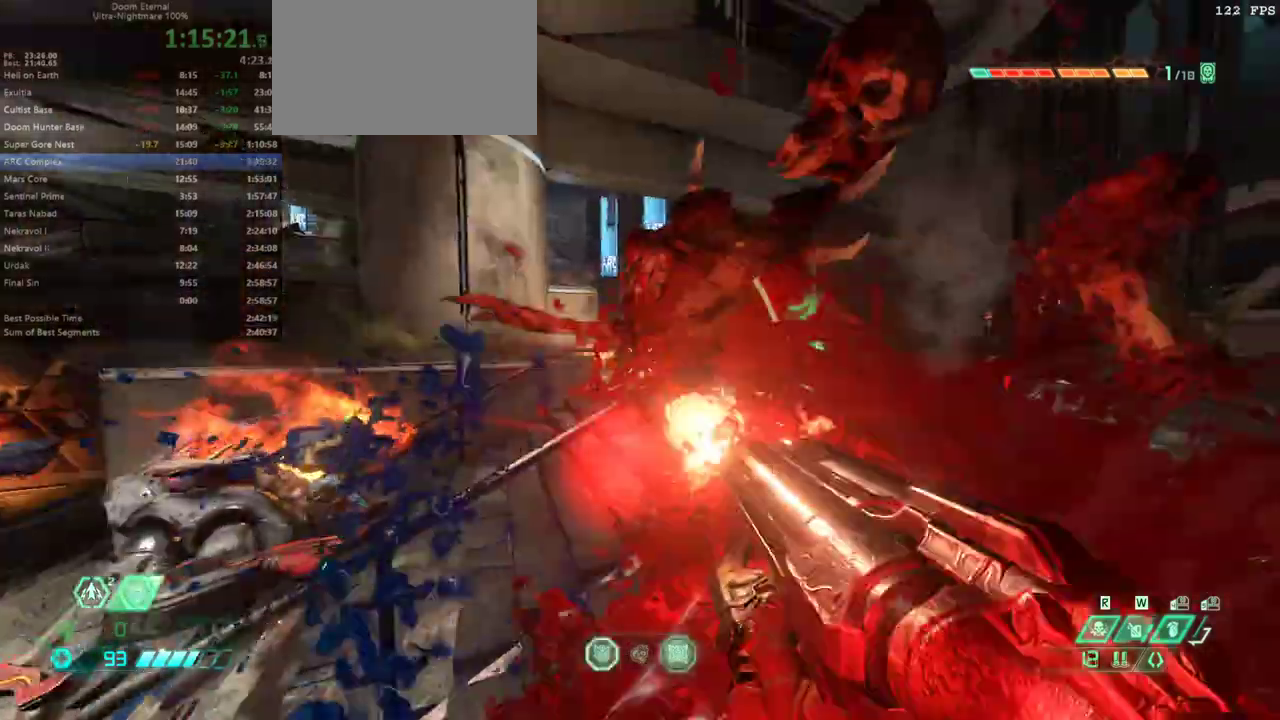
Gameplay with keyboard and mouse; each line is a JSON object with the keys held at the frame after it. "events" lists presses ("down") and releases ("up") of "bfg", "bl", "bw", "cg", "cs", "csg", "dash", "fb", "fw", "hc", "jump", "l", "mel", "mod", "pr", "r", "rl" and "ssg" between this image and that frame as [ms after this image, input, new state], when the widget could be followed in between. No other keys are recorded. Mouse buttons are not recorded. Key names are as the overlay labels them; some are game actions (e.g. jump) rather than physical keys. Not read: mouse_move.
{"keys": ["fw"], "events": [[200, "r", "up"]]}
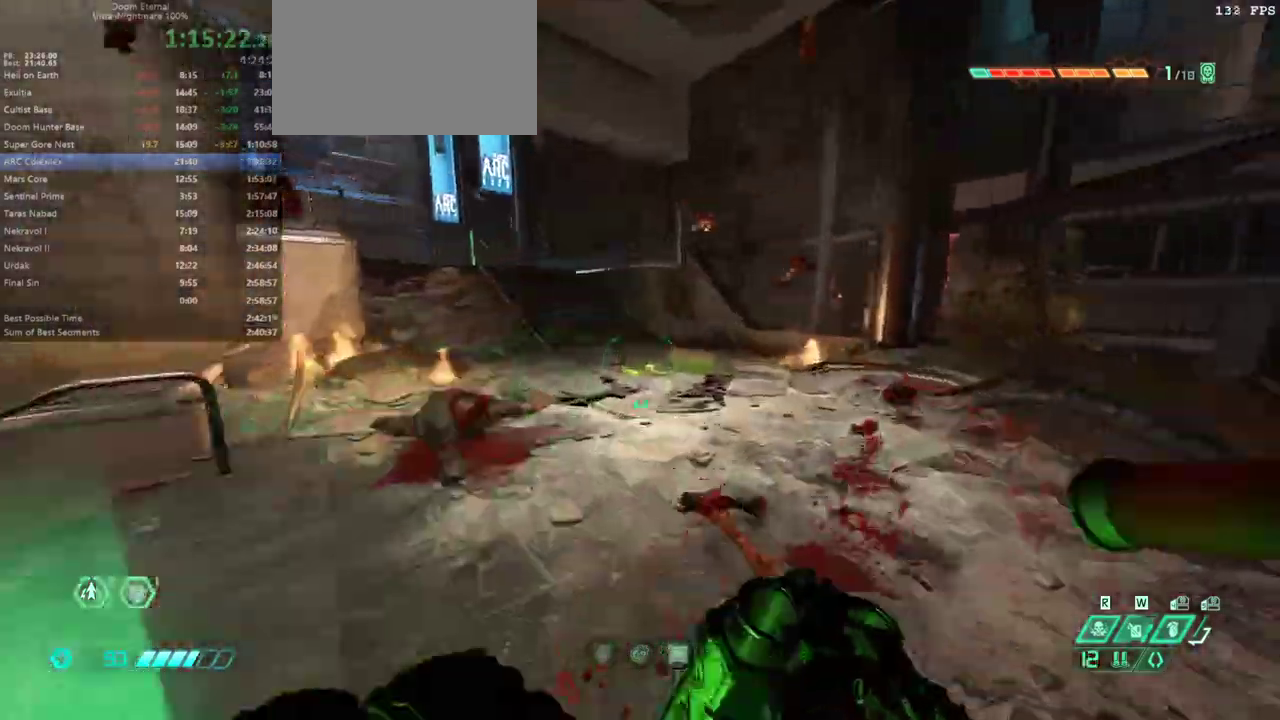
{"keys": ["fw"], "events": [[233, "dash", "down"], [333, "dash", "up"]]}
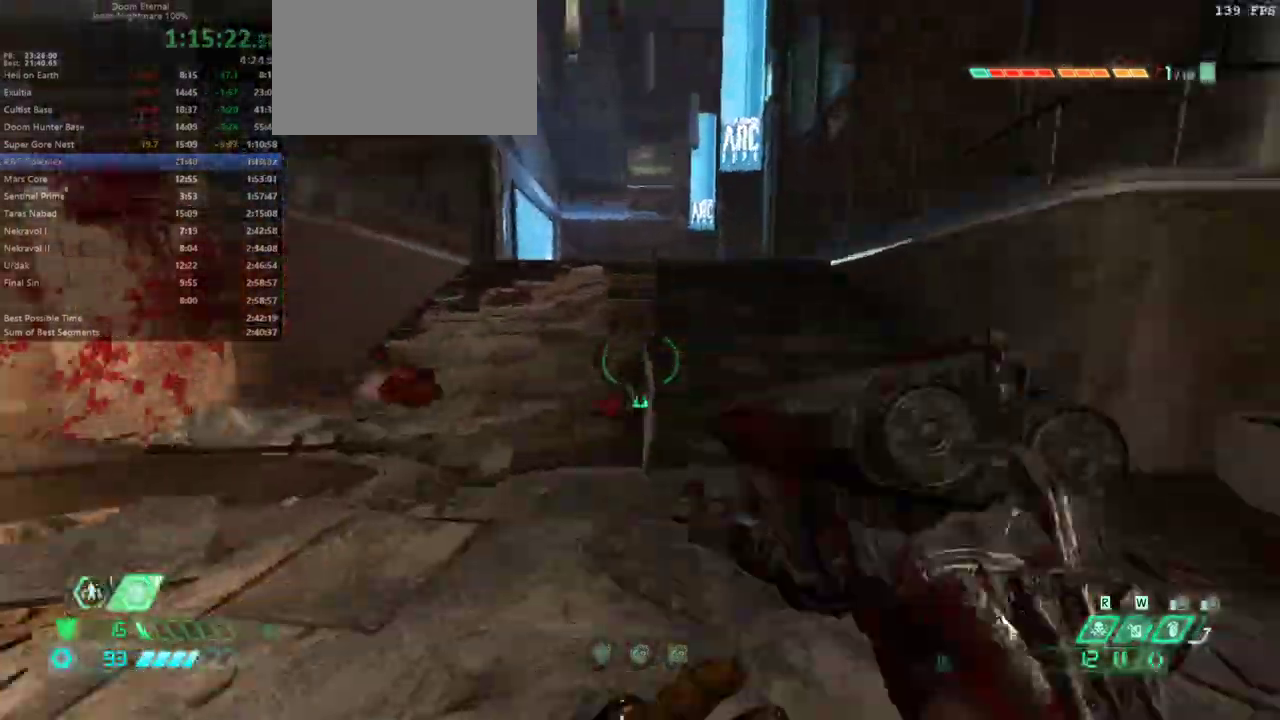
{"keys": ["dash", "fw"], "events": [[433, "dash", "down"]]}
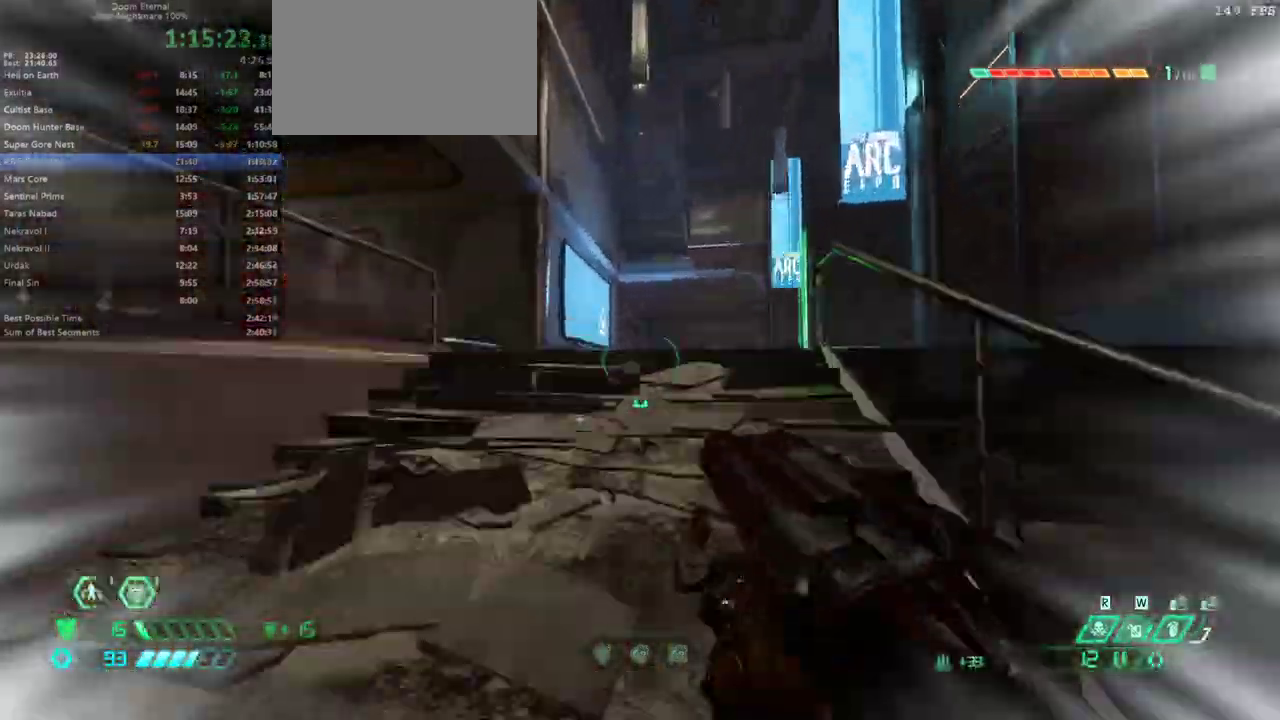
{"keys": ["fw"], "events": [[33, "dash", "up"]]}
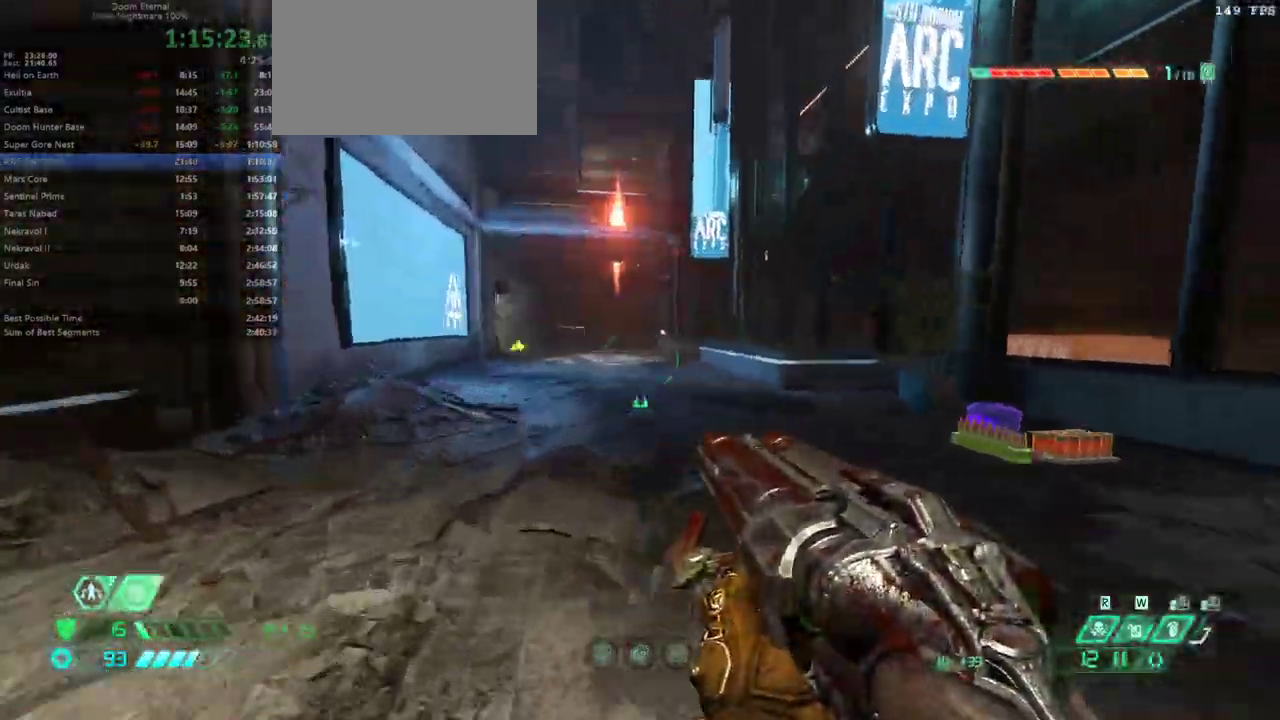
{"keys": ["fw"], "events": [[167, "jump", "down"], [267, "jump", "up"], [400, "jump", "down"], [500, "jump", "up"]]}
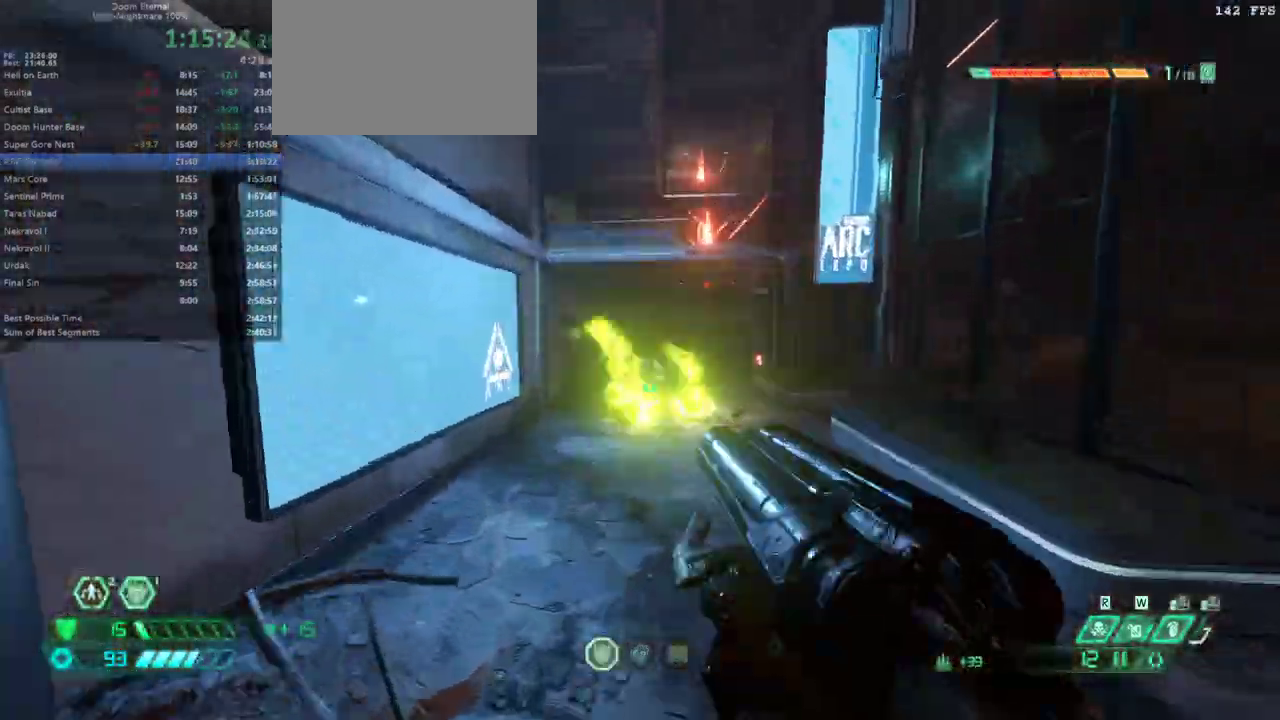
{"keys": ["fw"], "events": []}
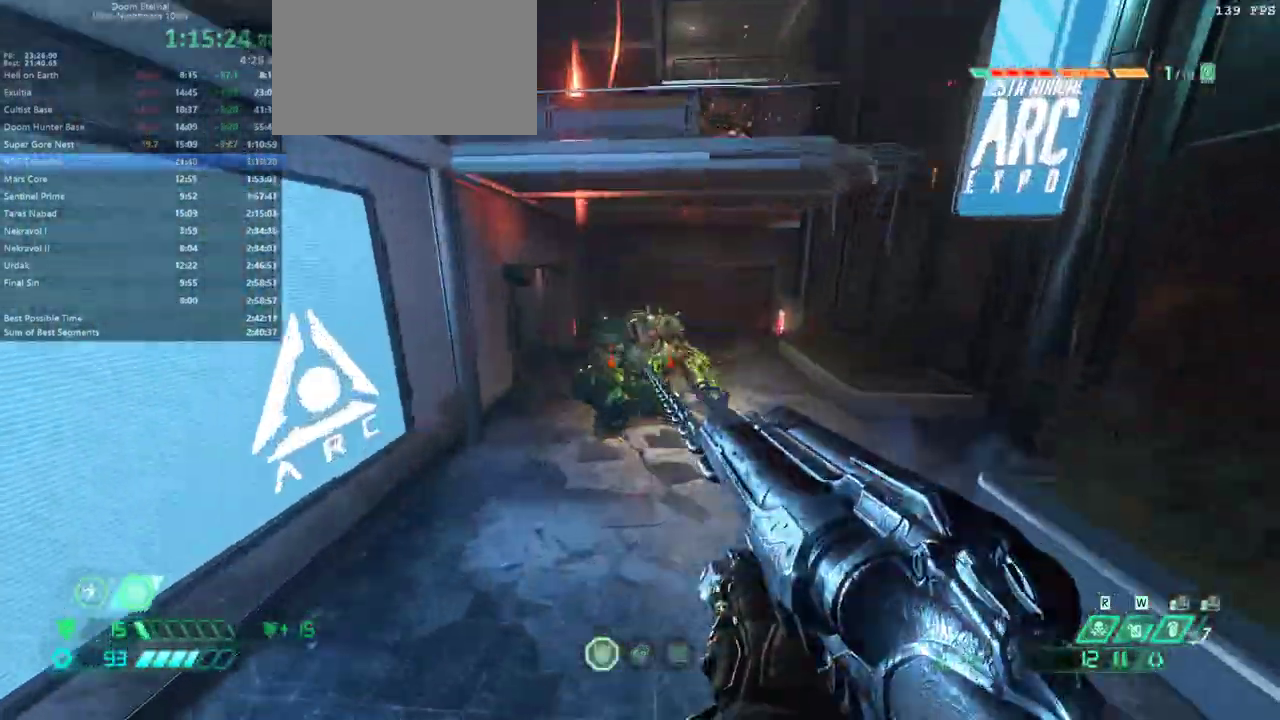
{"keys": ["fw", "mel"], "events": [[500, "mel", "down"]]}
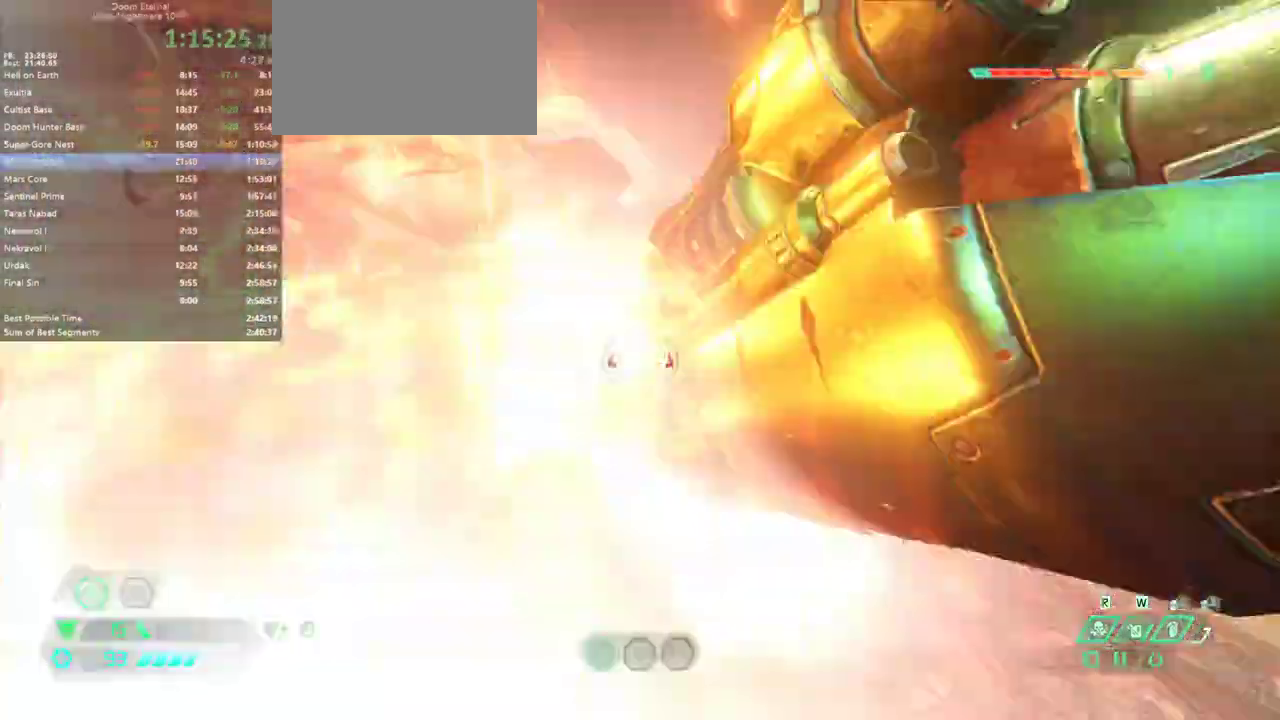
{"keys": ["r"], "events": [[33, "mel", "up"], [133, "r", "down"], [167, "fw", "up"]]}
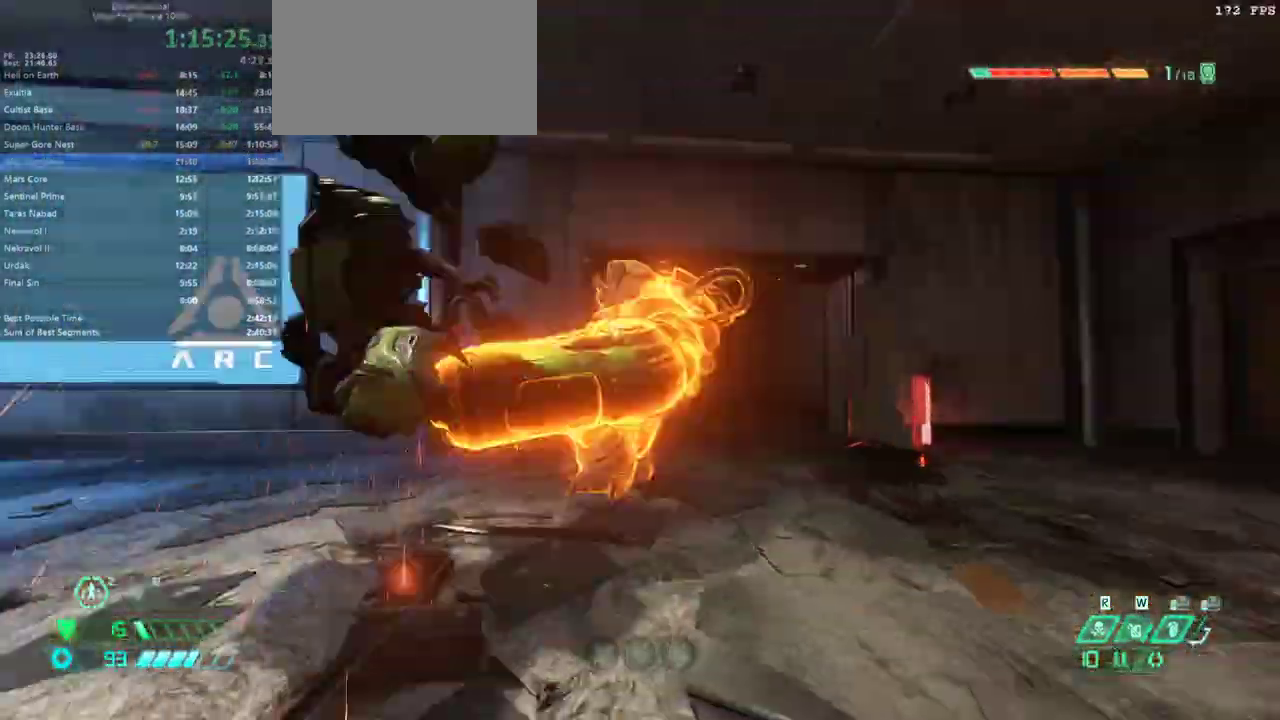
{"keys": ["fw", "r"], "events": [[133, "fw", "down"]]}
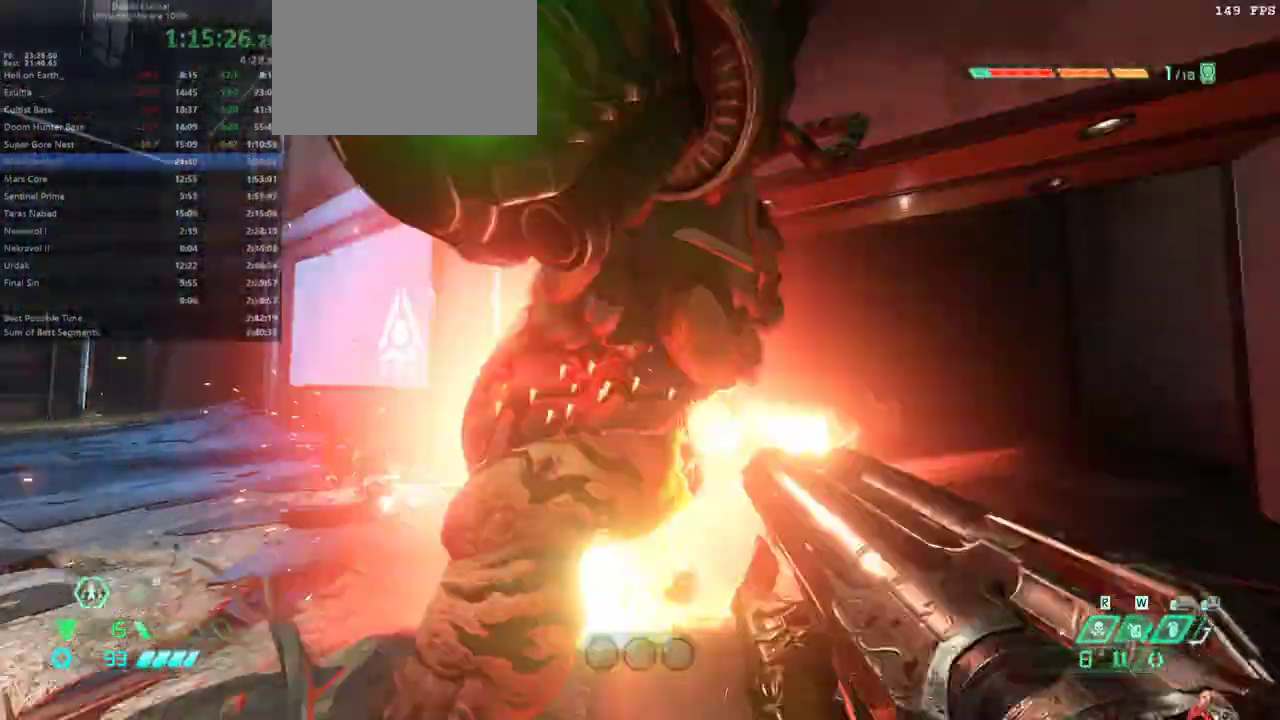
{"keys": ["dash", "fw"], "events": [[167, "r", "up"], [400, "dash", "down"]]}
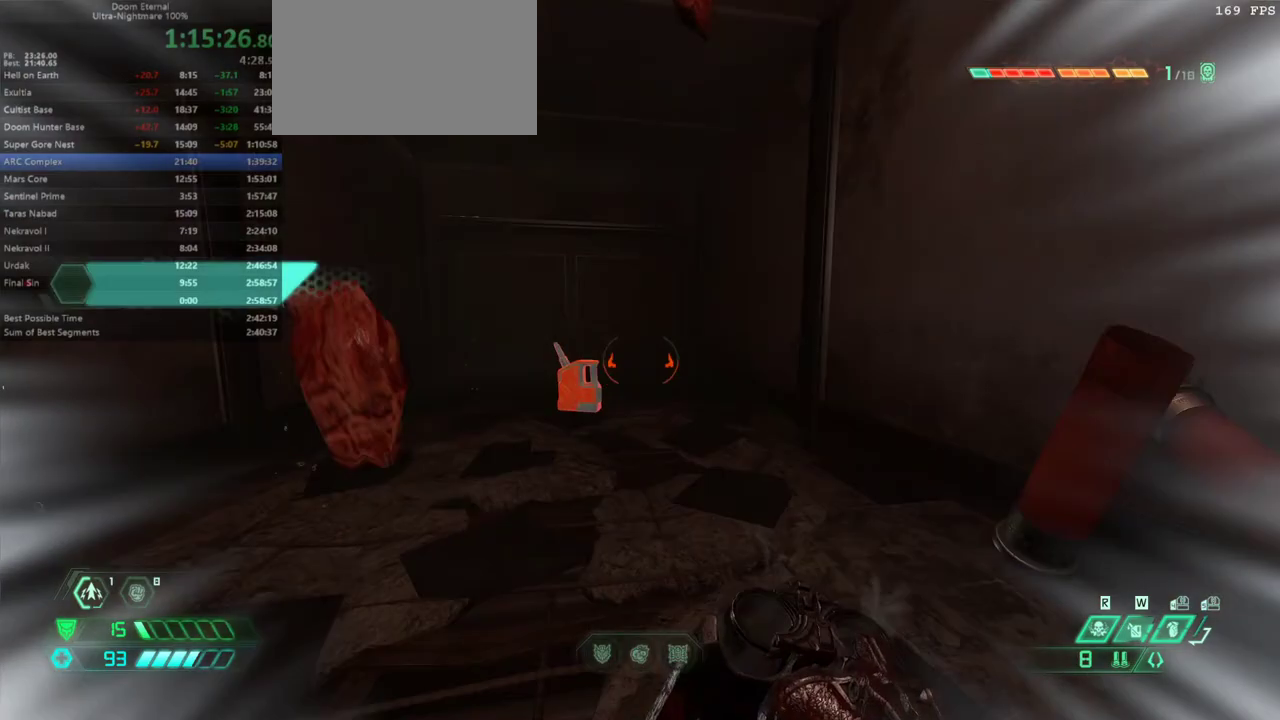
{"keys": ["fw"], "events": [[33, "dash", "up"], [133, "rl", "down"], [267, "rl", "up"]]}
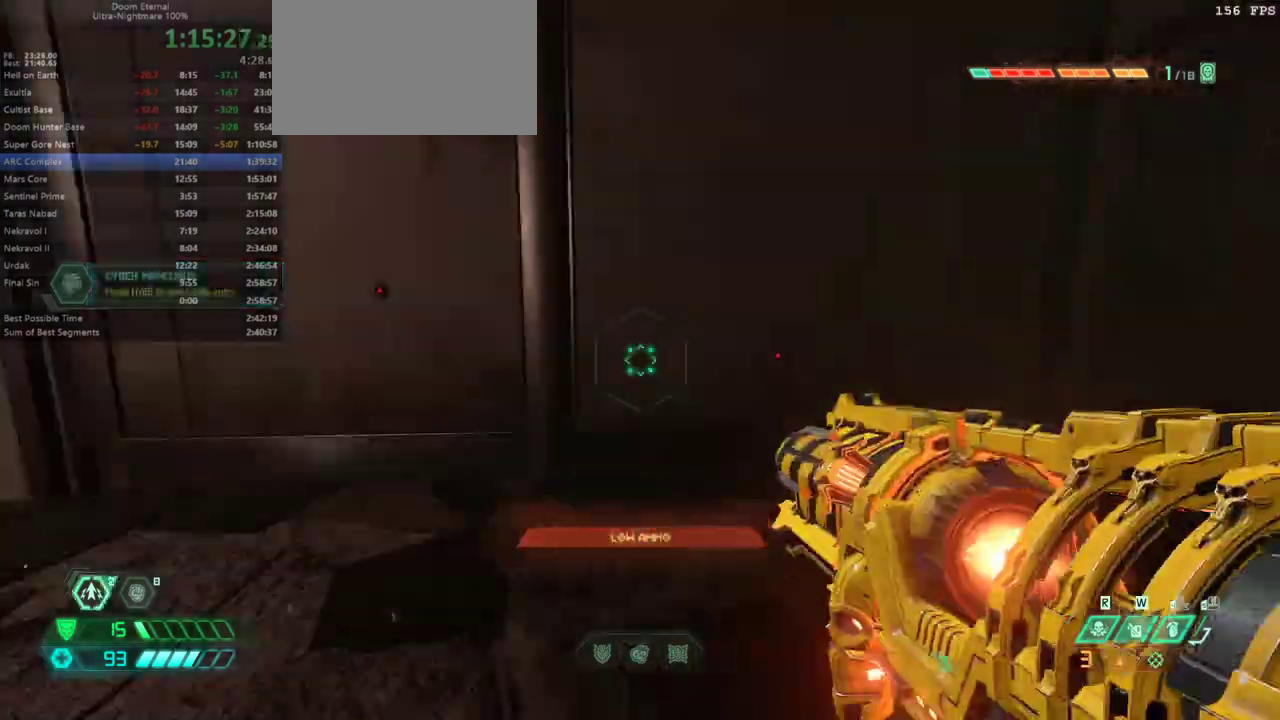
{"keys": ["fw"], "events": [[333, "dash", "down"], [433, "dash", "up"]]}
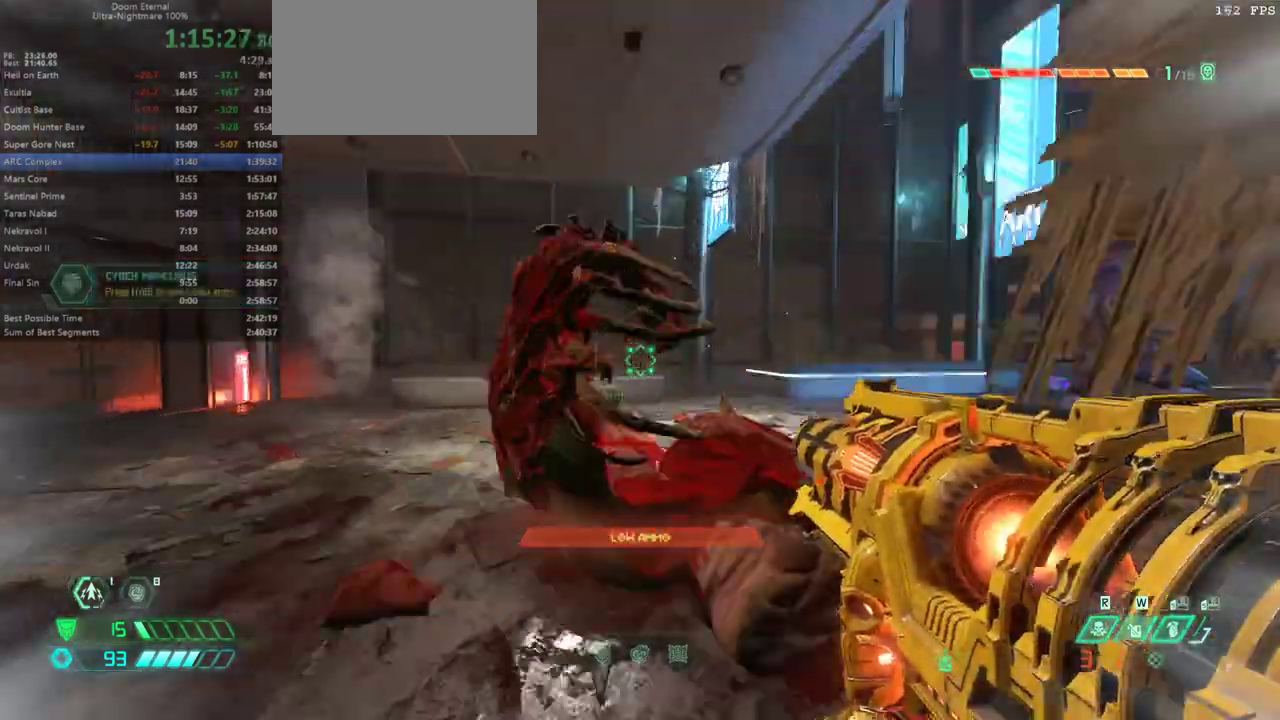
{"keys": ["jump", "l"], "events": [[33, "l", "down"], [67, "fw", "up"], [267, "jump", "down"], [333, "jump", "up"], [433, "jump", "down"]]}
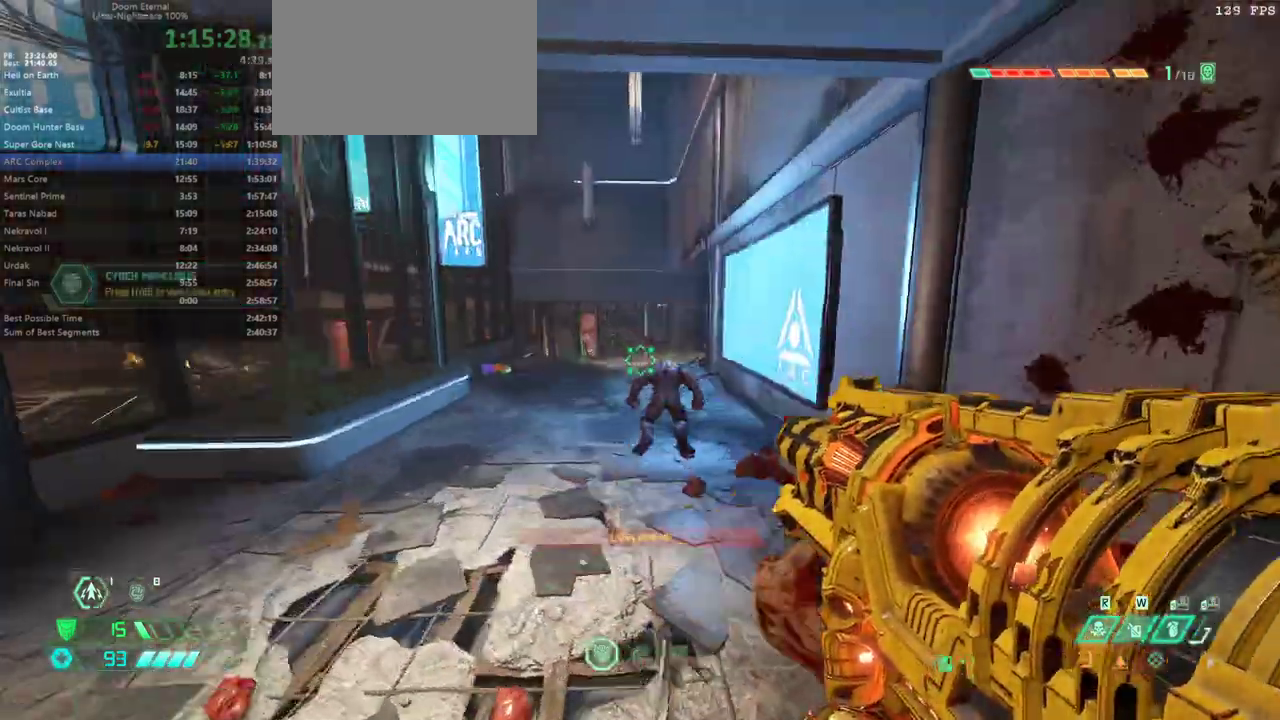
{"keys": ["bw"], "events": [[33, "bw", "down"], [33, "jump", "up"], [133, "l", "up"]]}
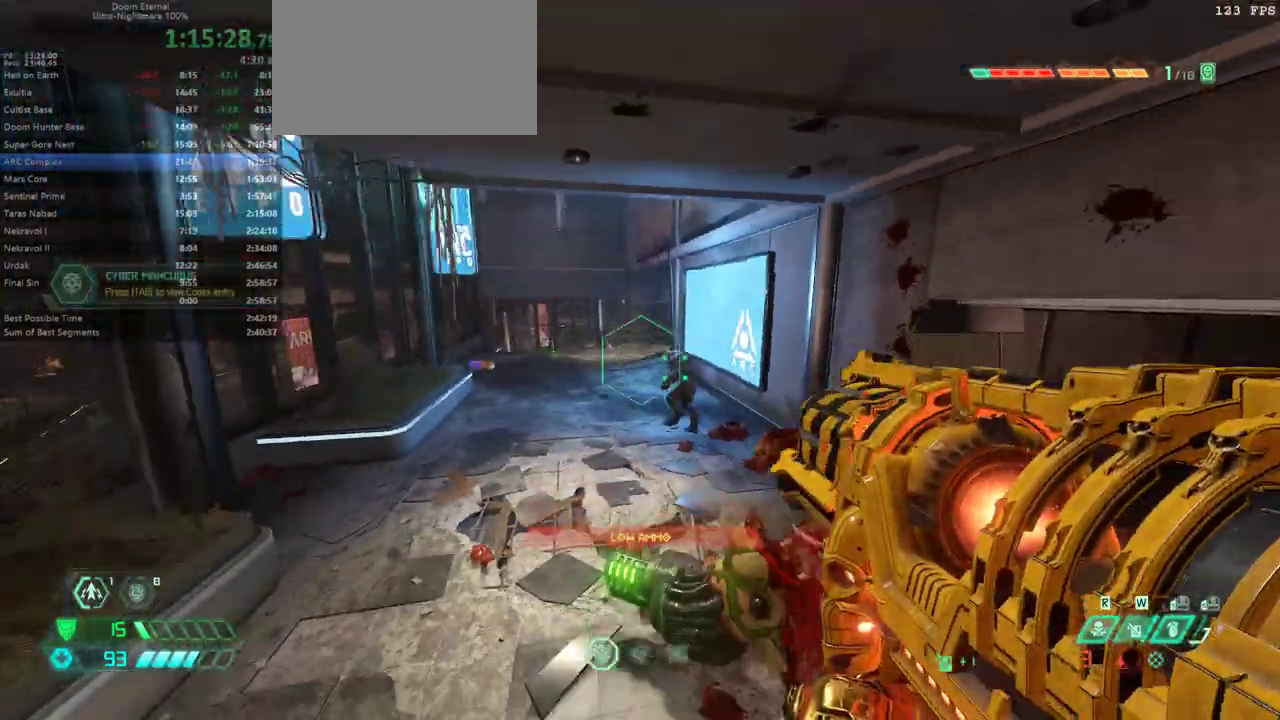
{"keys": ["fw", "l"], "events": [[200, "l", "down"], [300, "bw", "up"], [433, "fw", "down"]]}
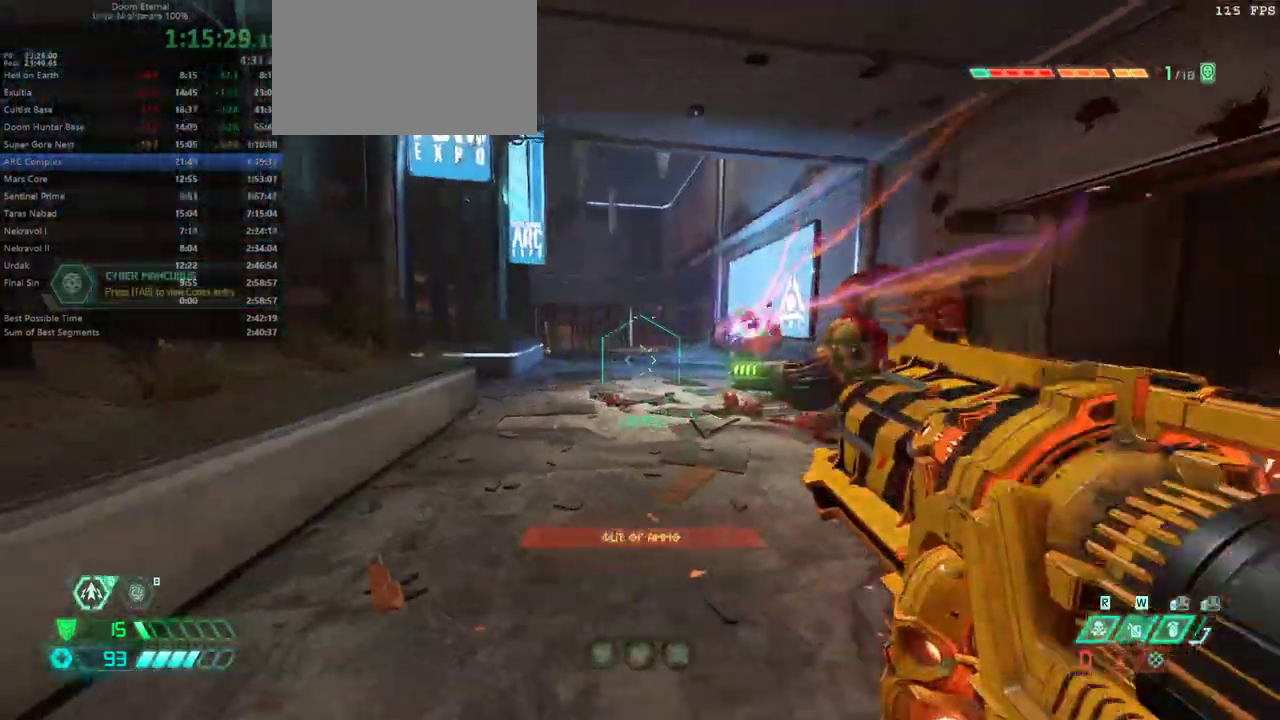
{"keys": ["fw"], "events": [[33, "l", "up"], [167, "dash", "down"], [300, "dash", "up"], [400, "hc", "down"], [500, "hc", "up"]]}
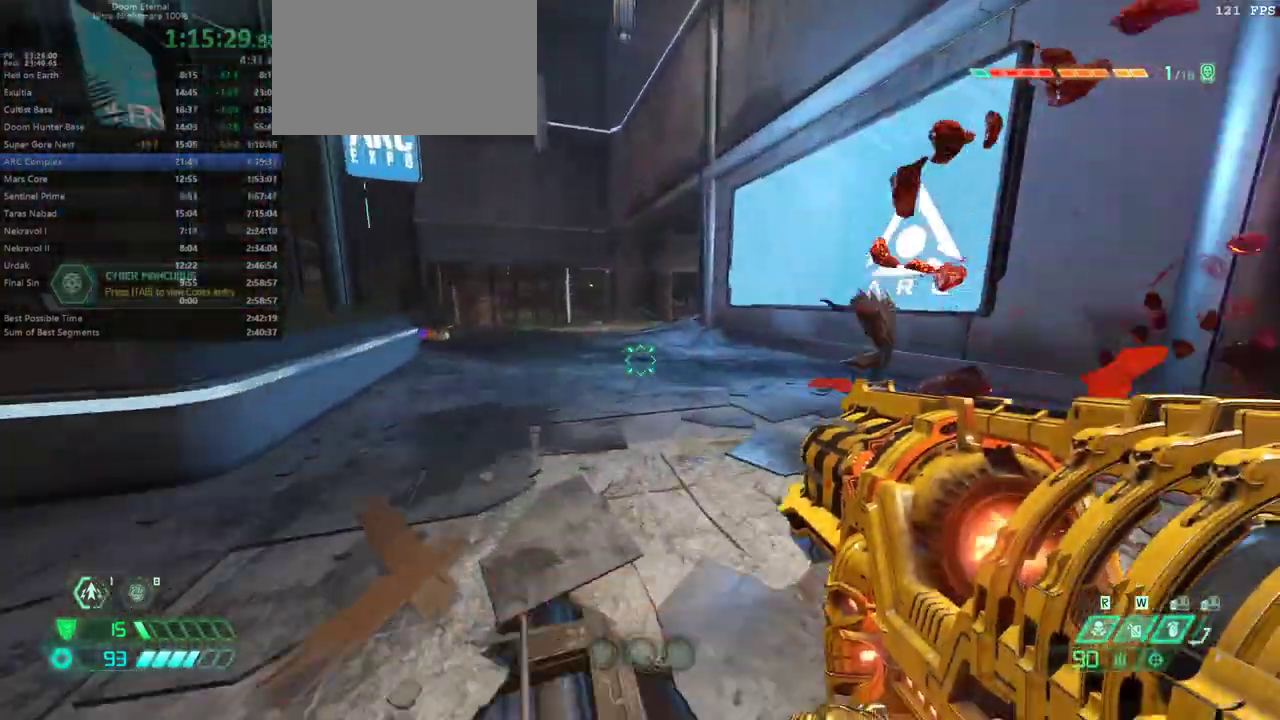
{"keys": ["fw"], "events": [[367, "dash", "down"], [467, "dash", "up"]]}
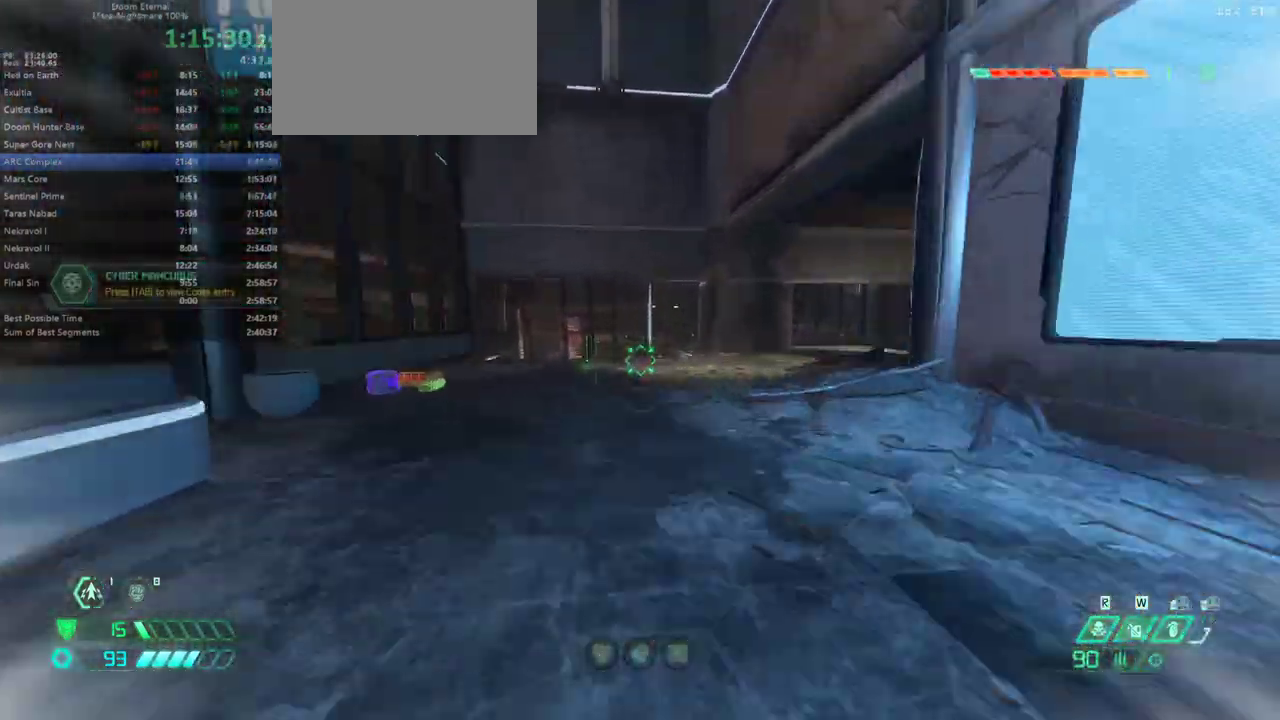
{"keys": ["dash", "fw"], "events": [[367, "dash", "down"]]}
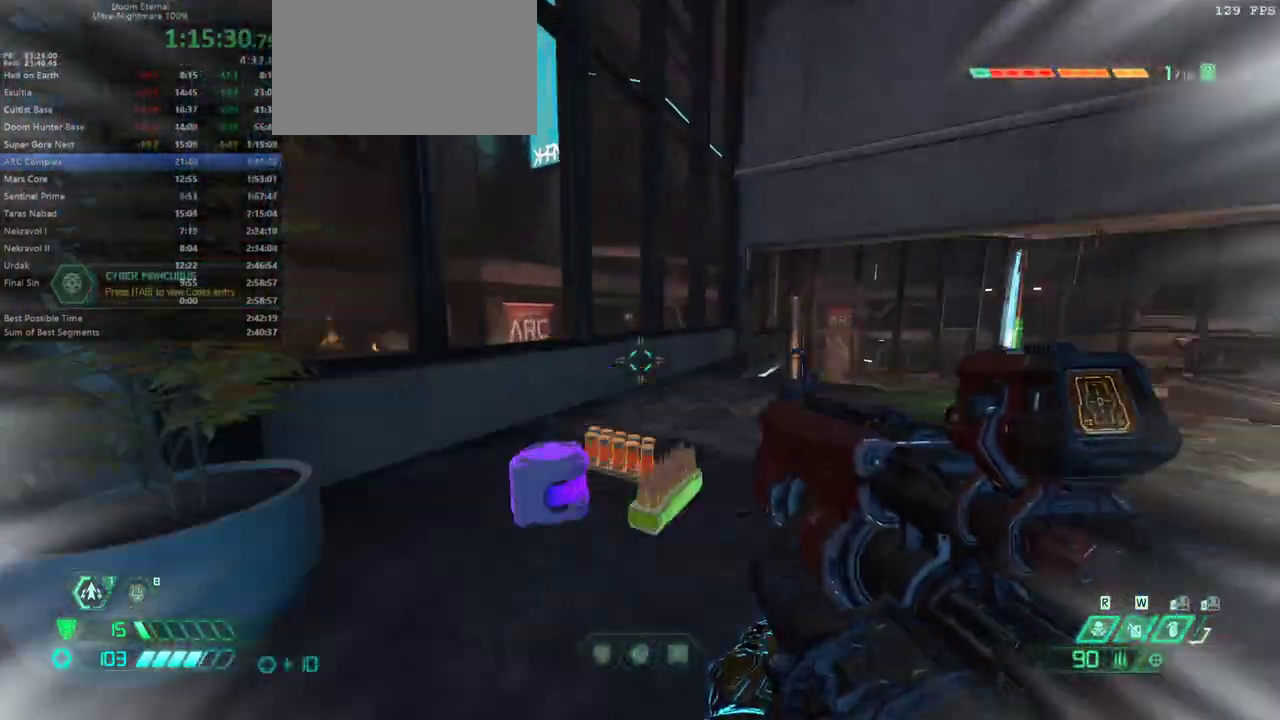
{"keys": ["fw"], "events": [[33, "dash", "up"], [167, "l", "down"], [333, "l", "up"]]}
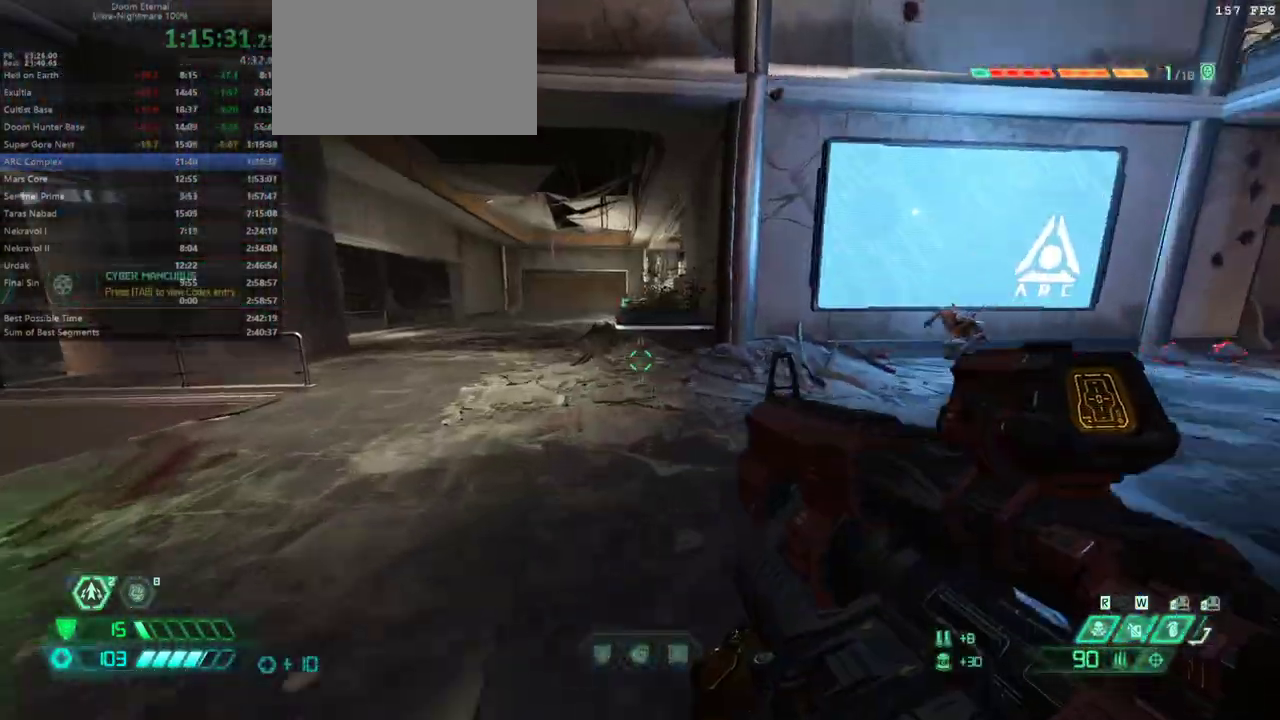
{"keys": ["bw", "r"], "events": [[133, "dash", "down"], [233, "dash", "up"], [300, "fw", "up"], [367, "l", "down"], [400, "bw", "down"], [467, "l", "up"], [500, "r", "down"]]}
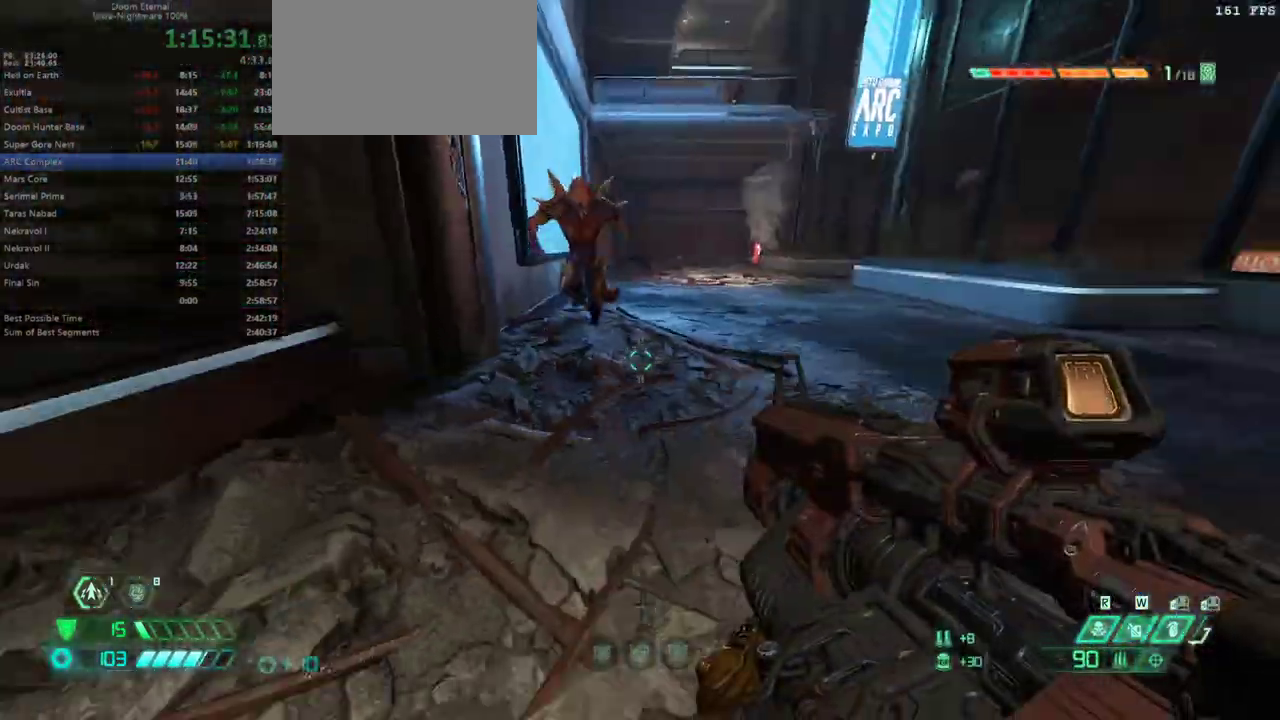
{"keys": ["bw"], "events": [[133, "r", "up"], [367, "csg", "down"], [467, "csg", "up"]]}
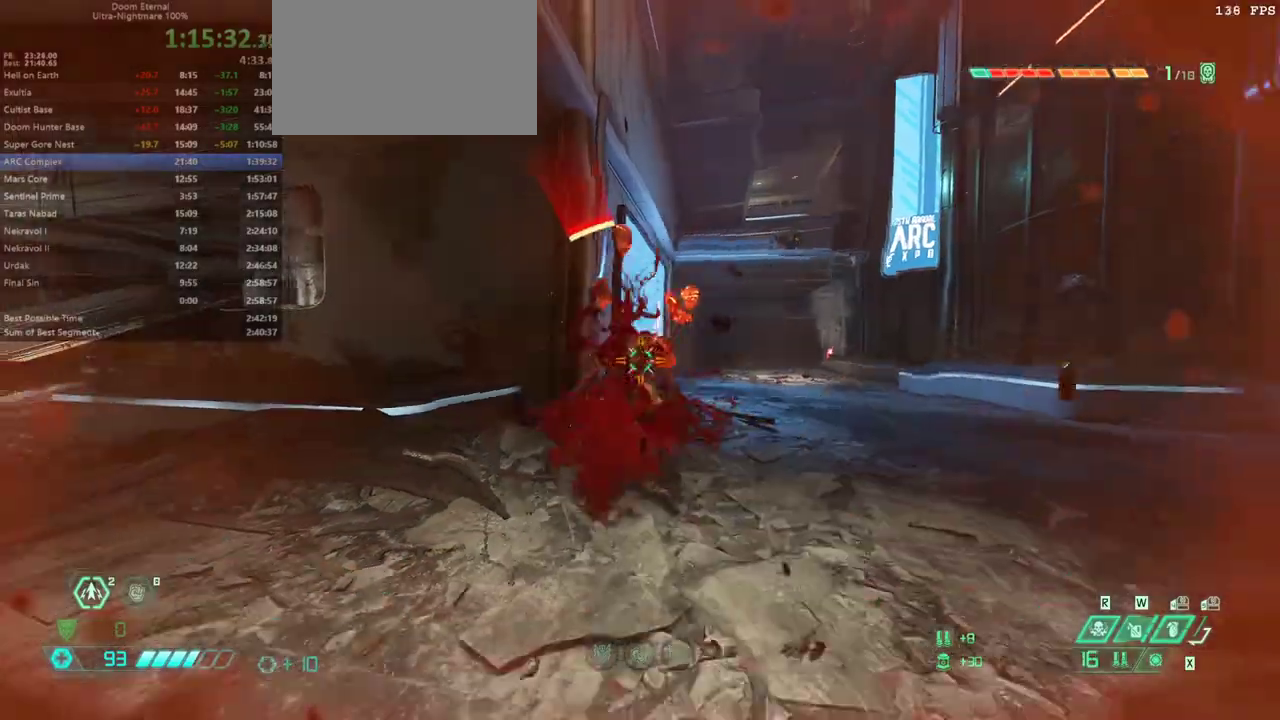
{"keys": ["fw"], "events": [[33, "l", "down"], [67, "bw", "up"], [167, "fw", "down"], [200, "l", "up"], [333, "dash", "down"], [500, "dash", "up"]]}
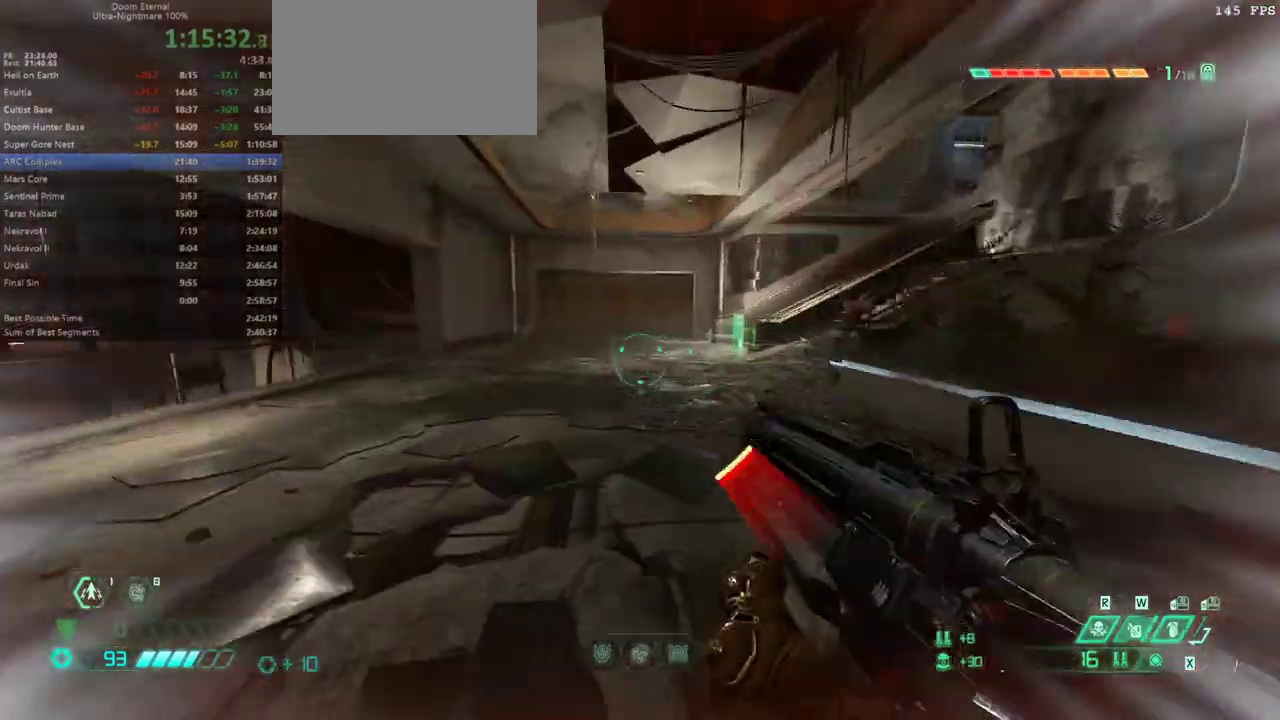
{"keys": ["fw"], "events": [[67, "ssg", "down"], [167, "ssg", "up"]]}
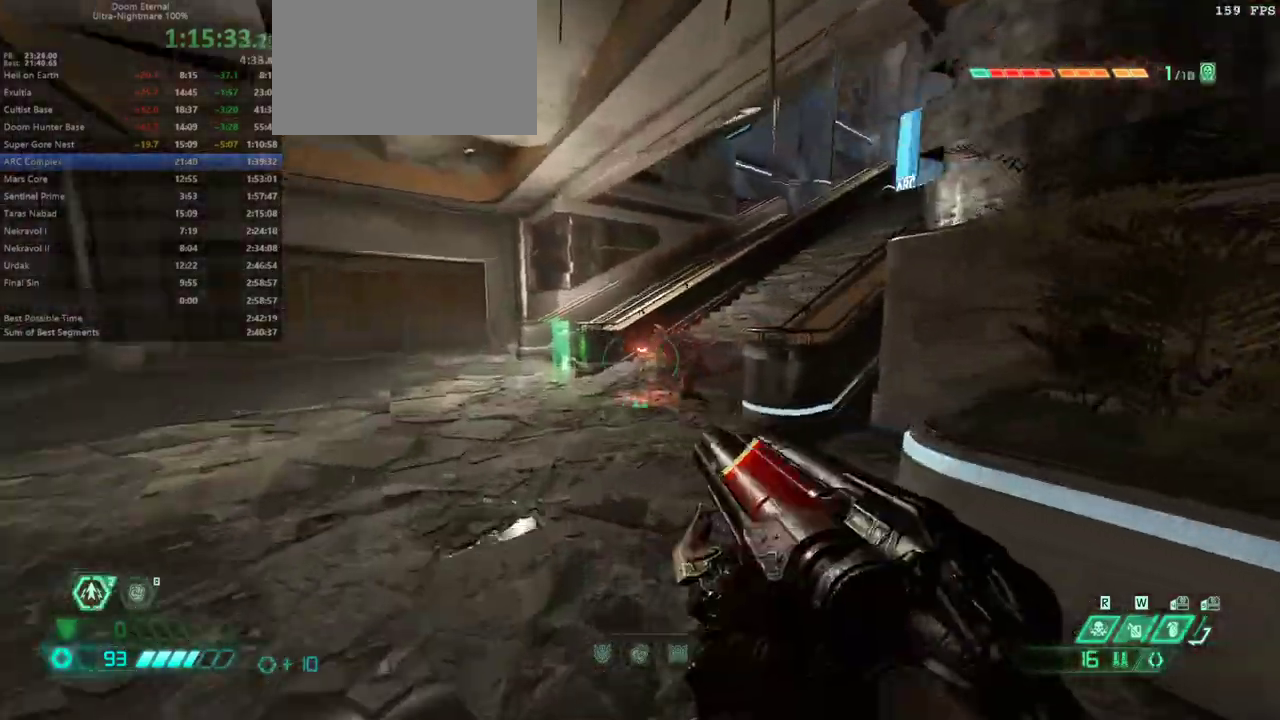
{"keys": ["fw", "l"], "events": [[300, "l", "down"]]}
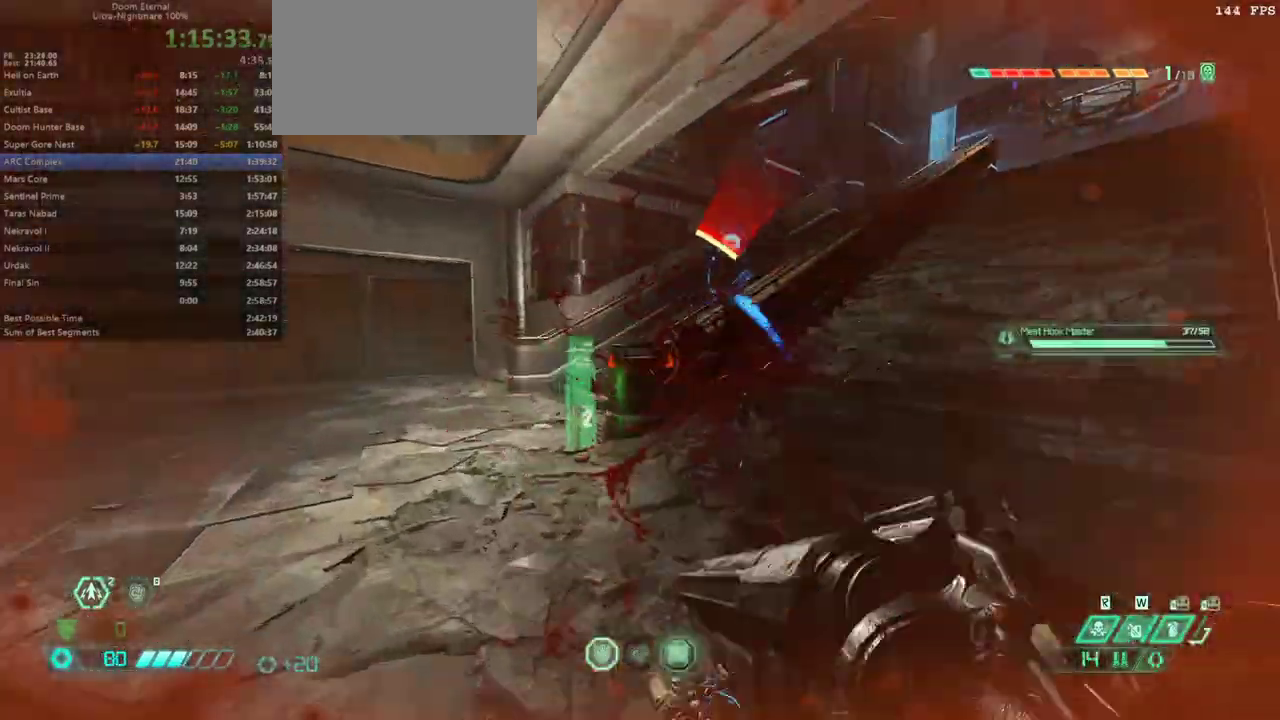
{"keys": ["csg", "fw"], "events": [[100, "l", "up"], [300, "dash", "down"], [400, "dash", "up"], [500, "csg", "down"]]}
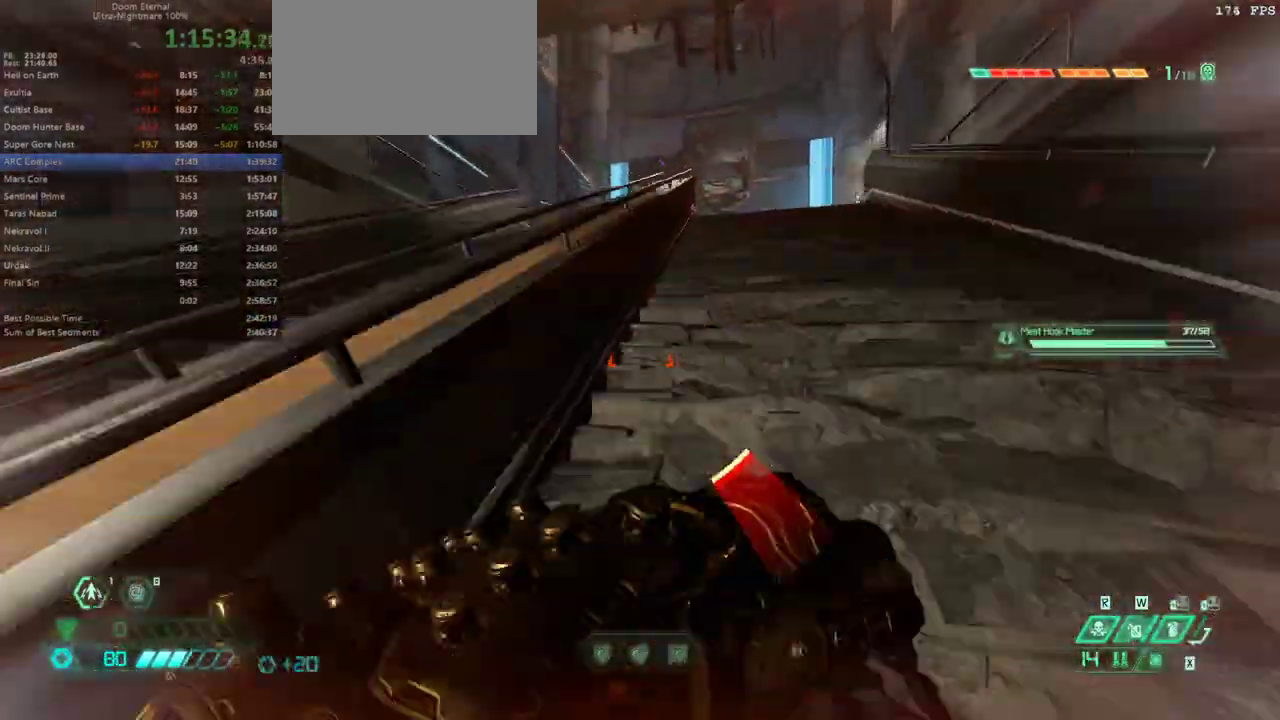
{"keys": ["fw"], "events": [[67, "csg", "up"], [400, "dash", "down"], [500, "dash", "up"]]}
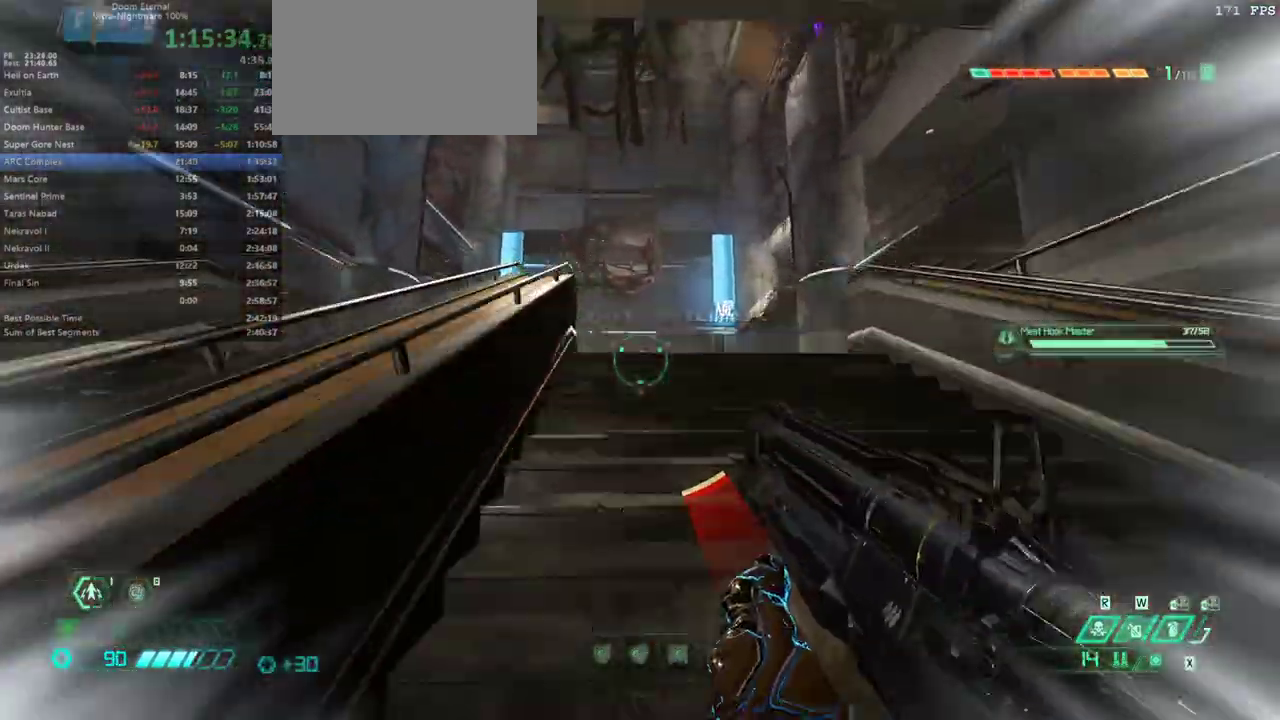
{"keys": ["fw"], "events": [[133, "r", "down"], [433, "r", "up"]]}
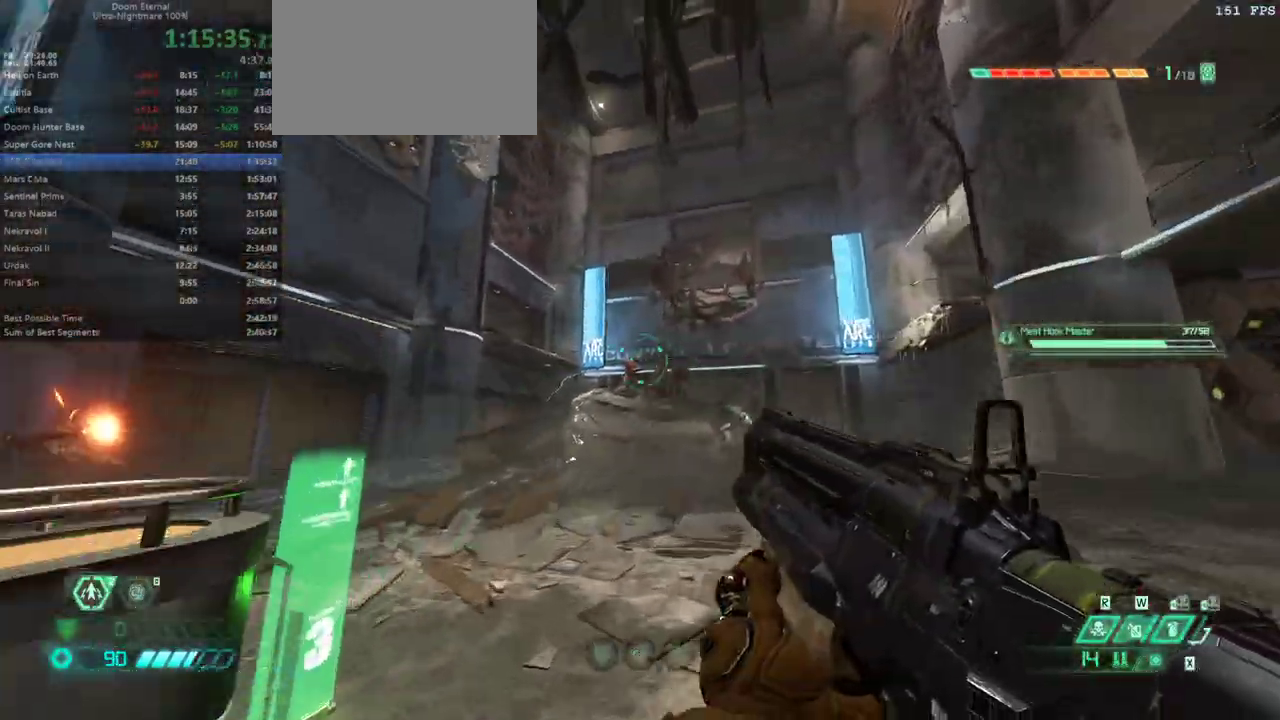
{"keys": ["fw", "l"], "events": [[300, "l", "down"]]}
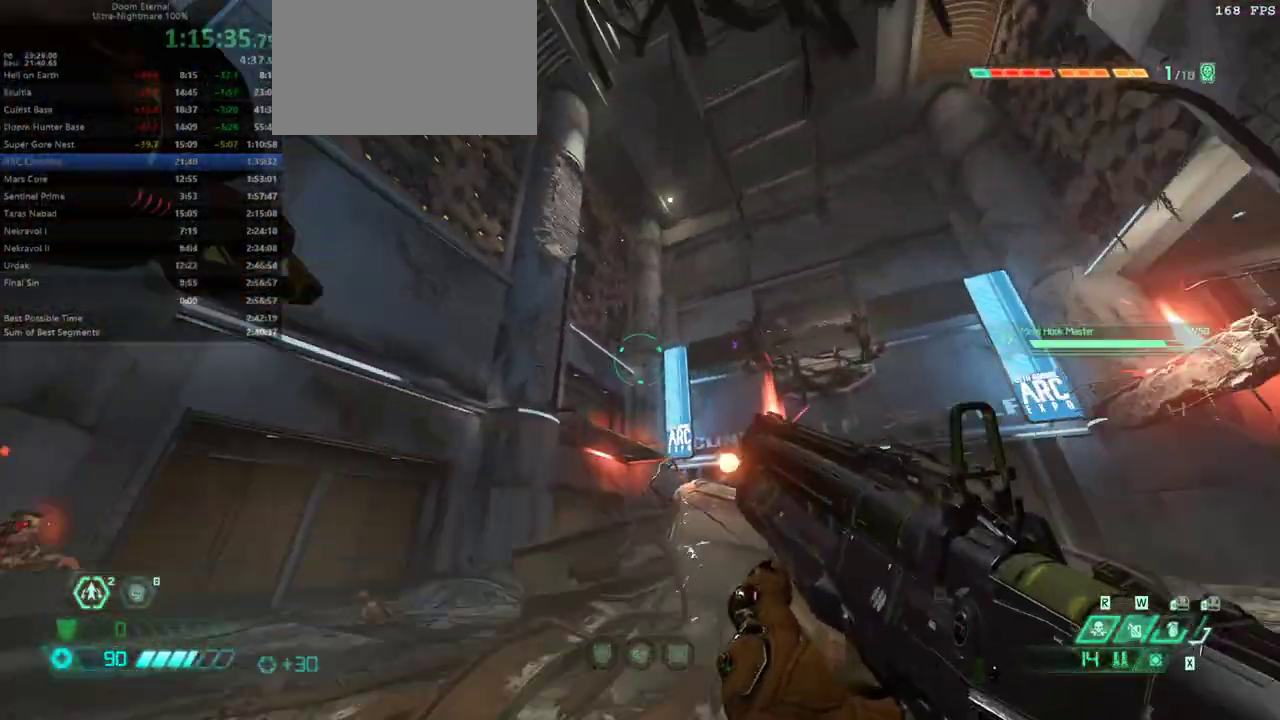
{"keys": ["r"], "events": [[33, "l", "up"], [133, "r", "down"], [500, "fw", "up"]]}
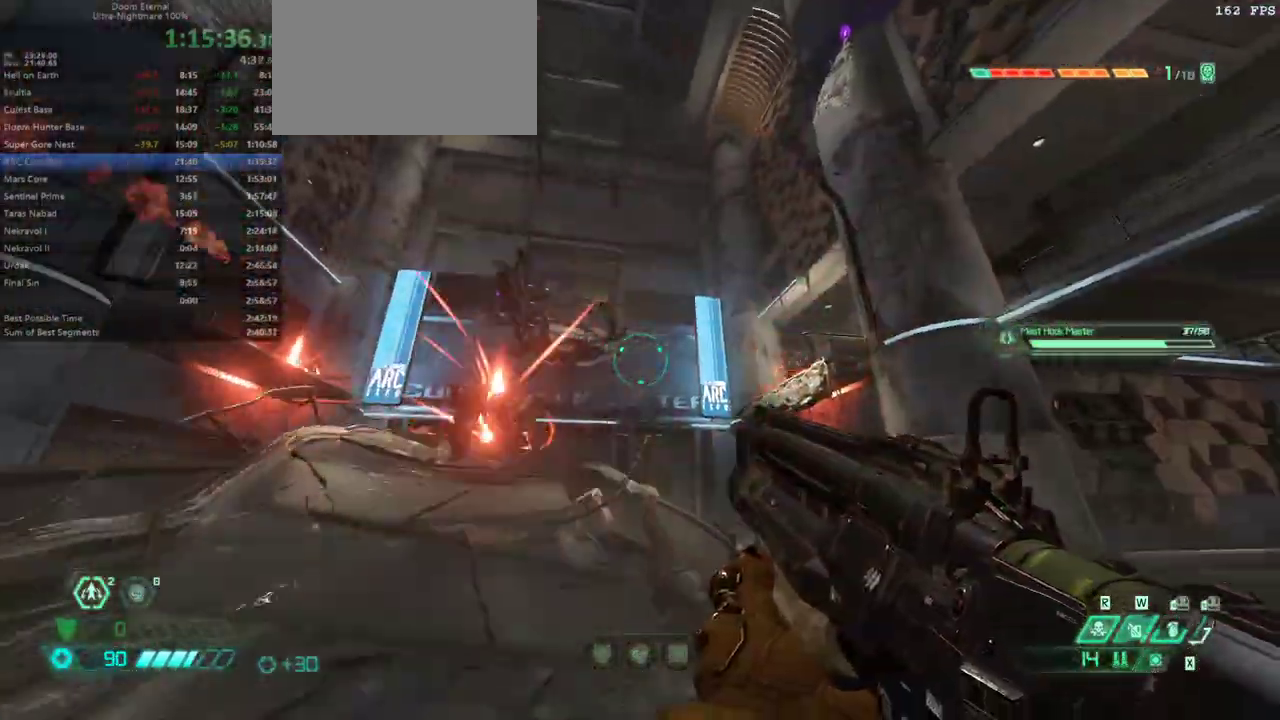
{"keys": ["fb", "l"], "events": [[200, "l", "down"], [200, "r", "up"], [433, "fb", "down"]]}